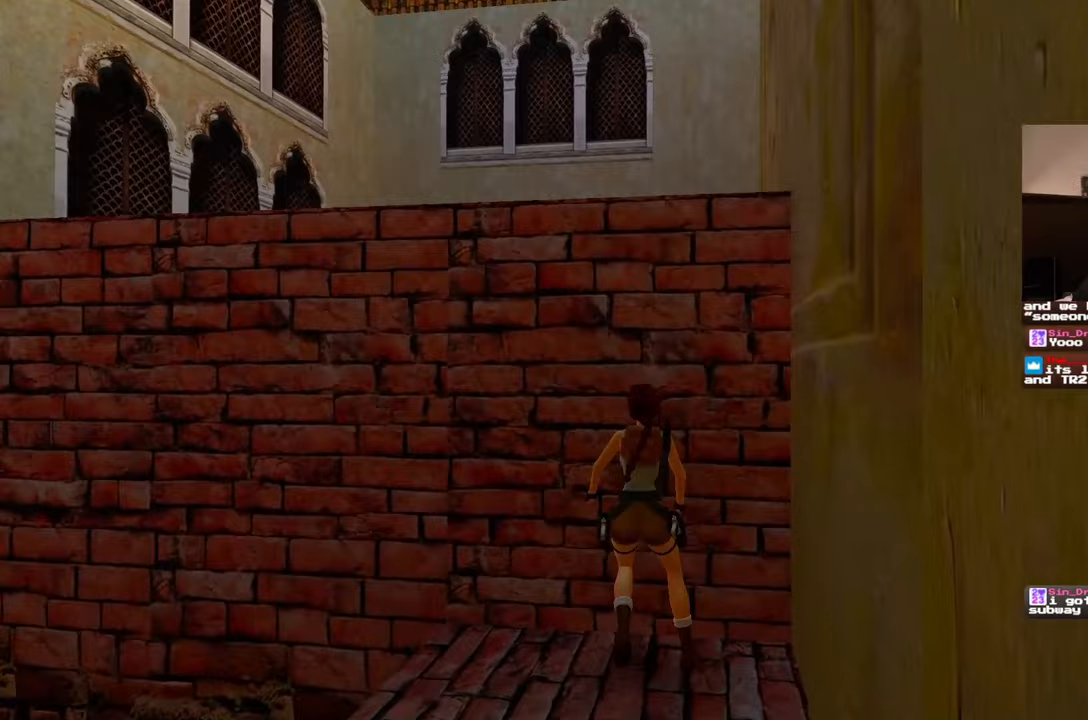
Gameplay with a controller (PlayStation layout); each line is a JSON object with the inputs held at the frame after it. "events" lists button and stick changes between this image and that frame as [ms after this image, input, new state], when the widget could be followed in between. Not read: HOME L2 L3 R2 R3 SQUARE START.
{"buttons": [], "left_stick": "center", "right_stick": "center", "events": []}
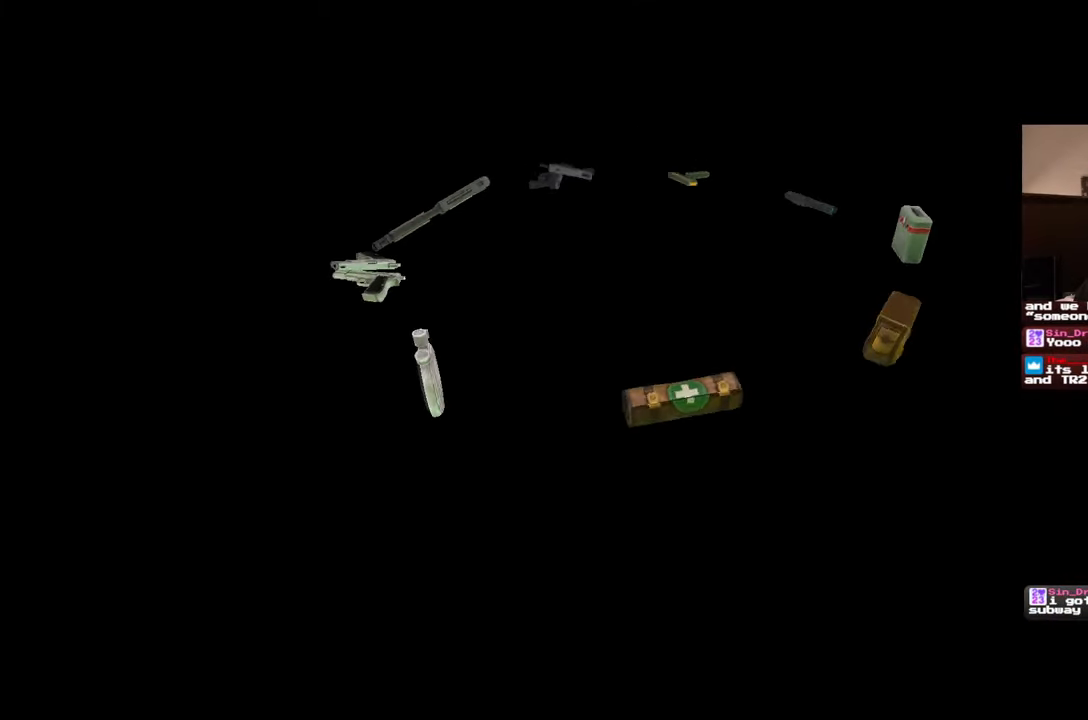
{"buttons": [], "left_stick": "center", "right_stick": "center", "events": []}
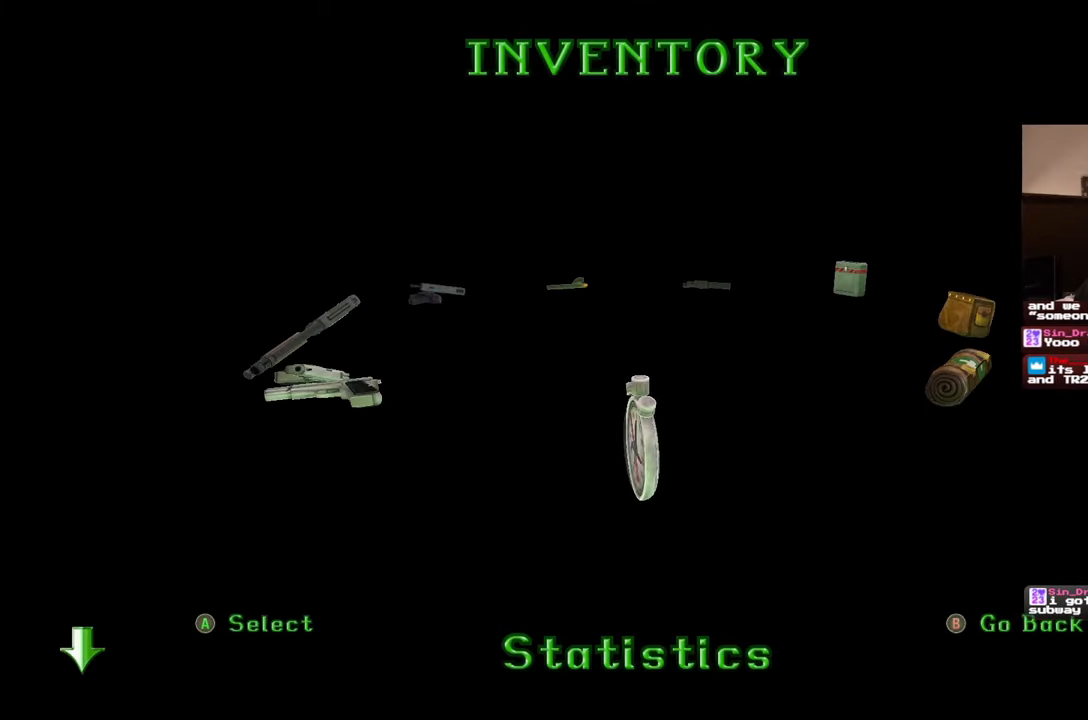
{"buttons": [], "left_stick": "center", "right_stick": "center", "events": []}
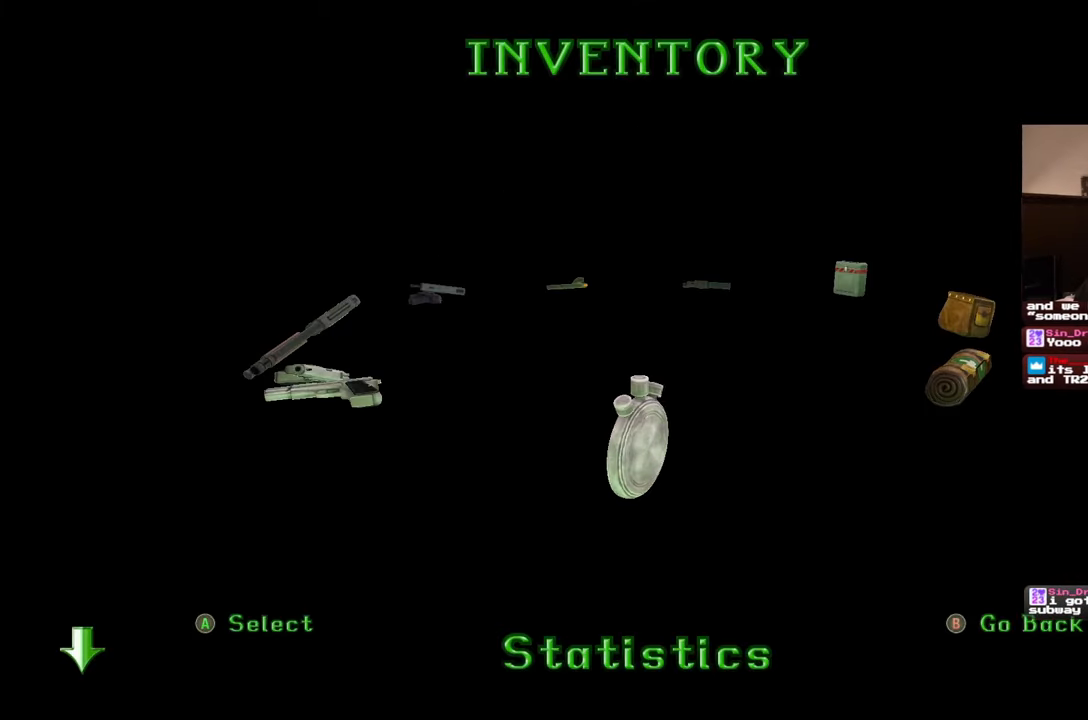
{"buttons": [], "left_stick": "center", "right_stick": "center", "events": []}
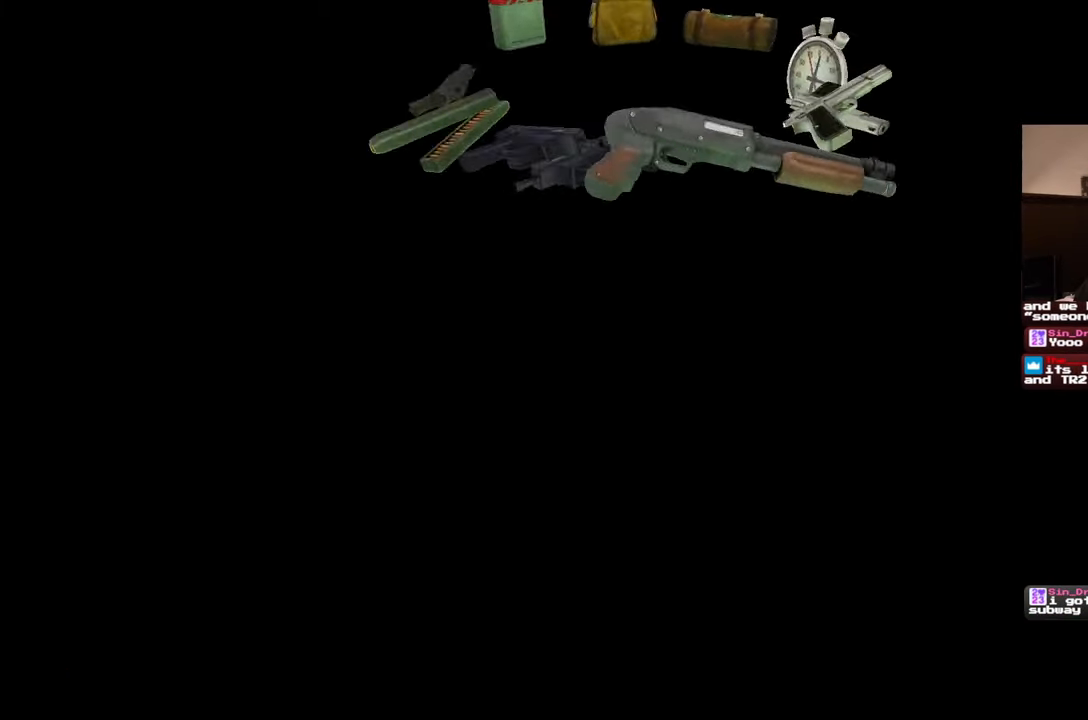
{"buttons": [], "left_stick": "center", "right_stick": "center", "events": []}
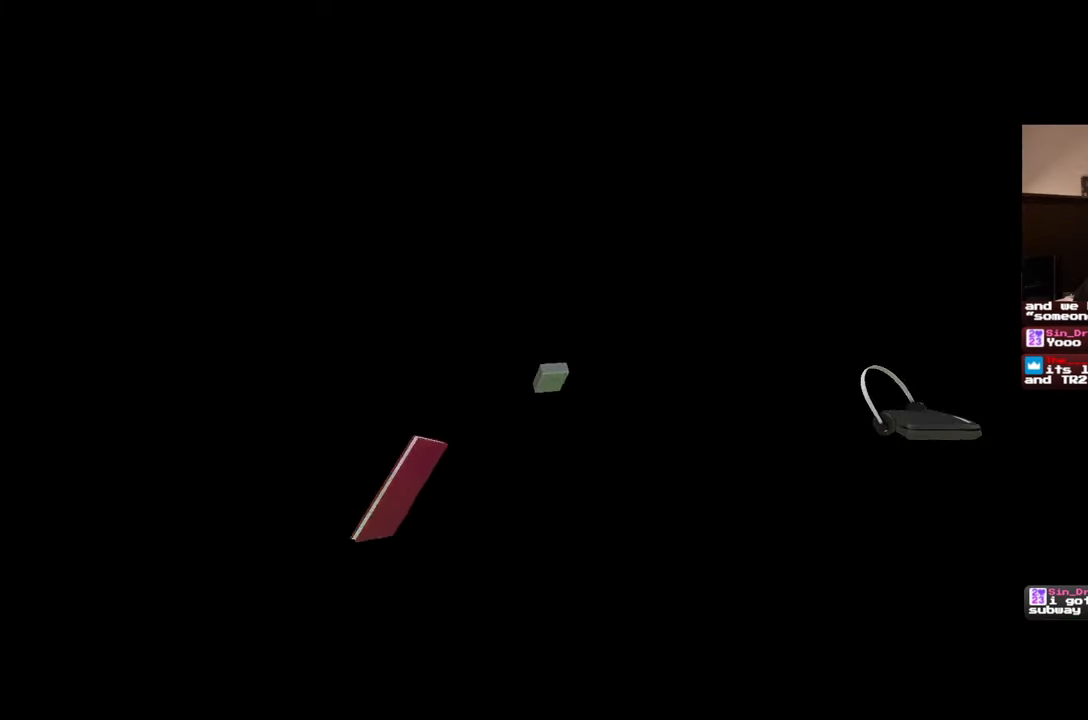
{"buttons": [], "left_stick": "center", "right_stick": "center", "events": []}
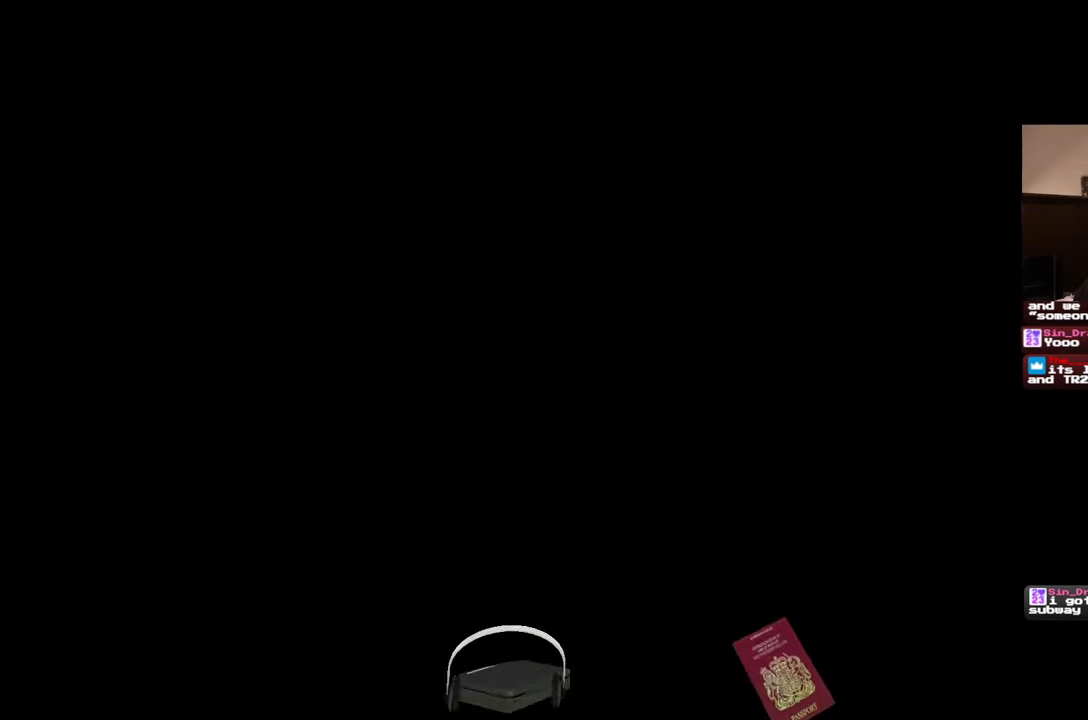
{"buttons": [], "left_stick": "center", "right_stick": "center", "events": []}
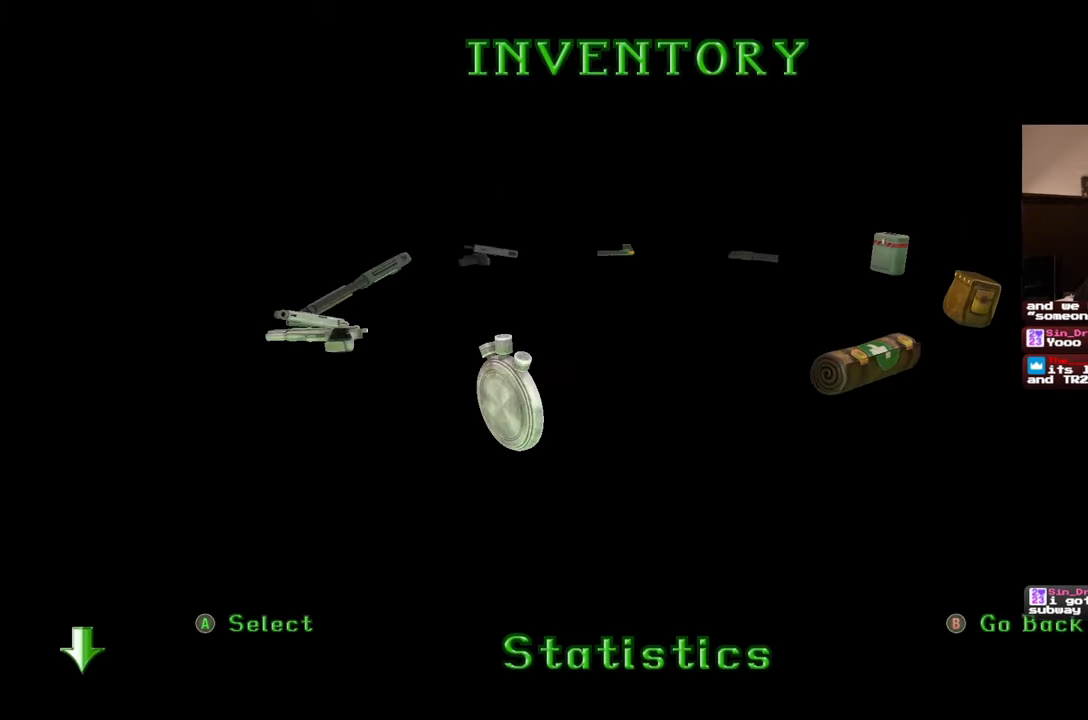
{"buttons": [], "left_stick": "center", "right_stick": "center", "events": []}
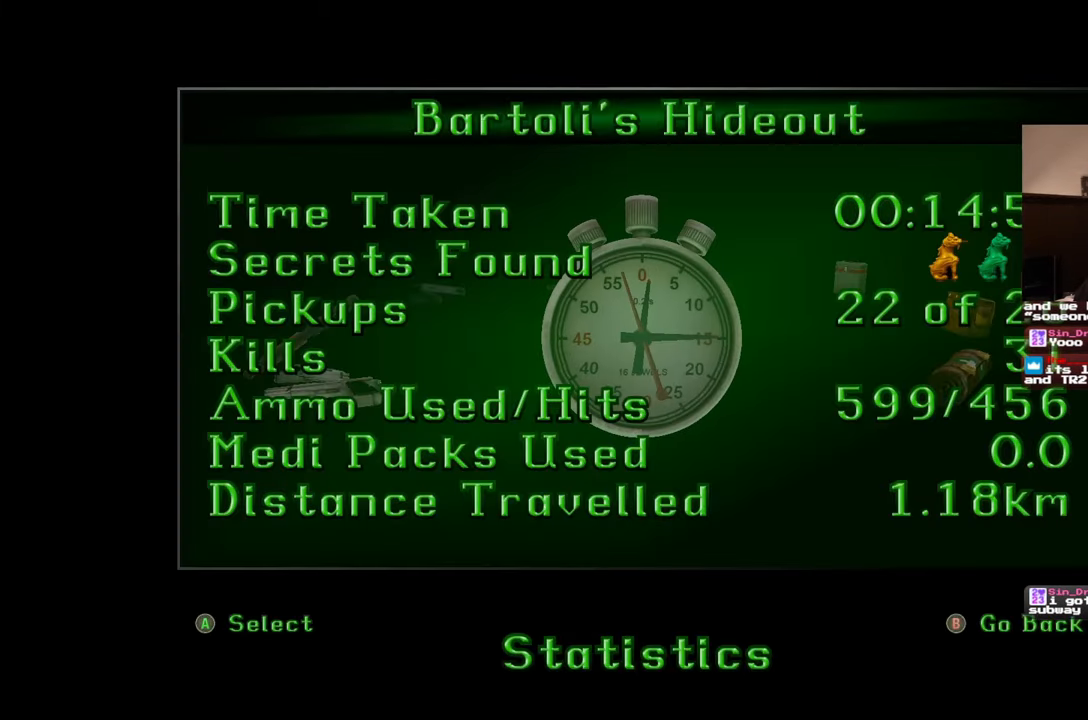
{"buttons": [], "left_stick": "center", "right_stick": "center", "events": []}
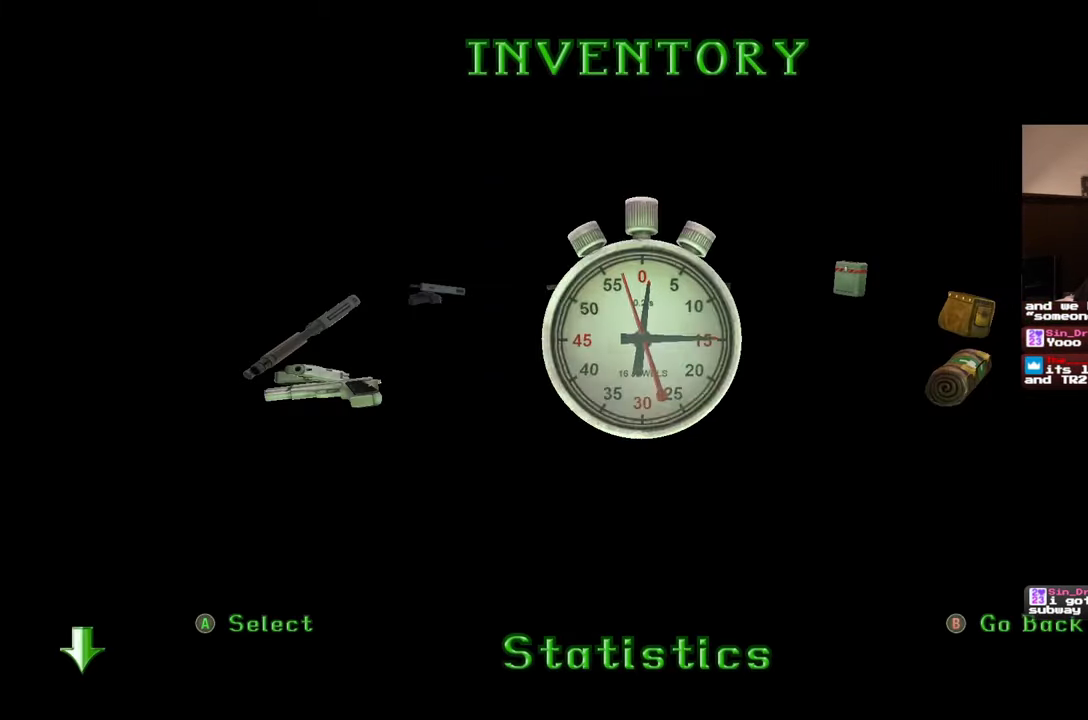
{"buttons": [], "left_stick": "center", "right_stick": "center", "events": []}
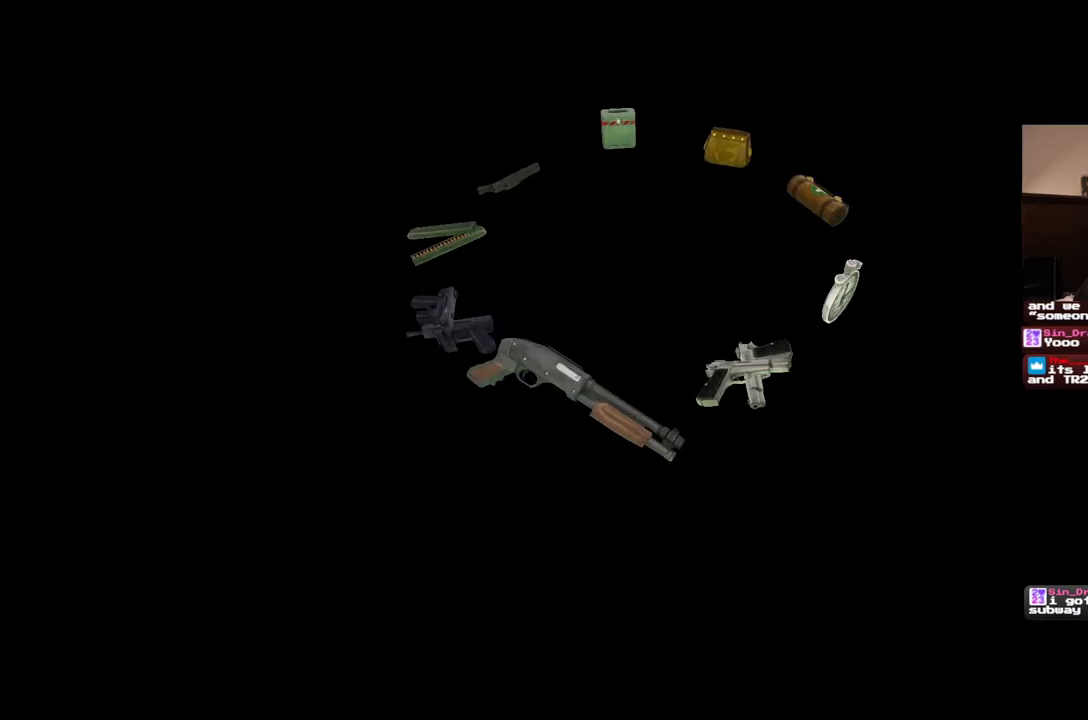
{"buttons": [], "left_stick": "up", "right_stick": "center", "events": [[183, "left_stick", "up"]]}
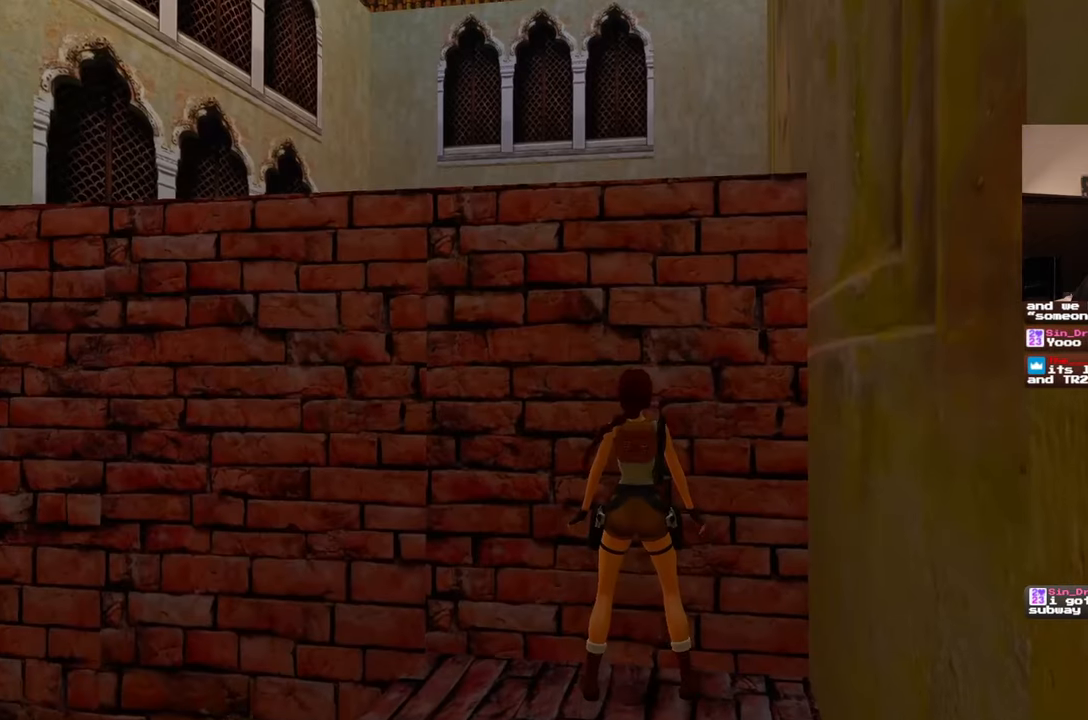
{"buttons": [], "left_stick": "up", "right_stick": "center", "events": []}
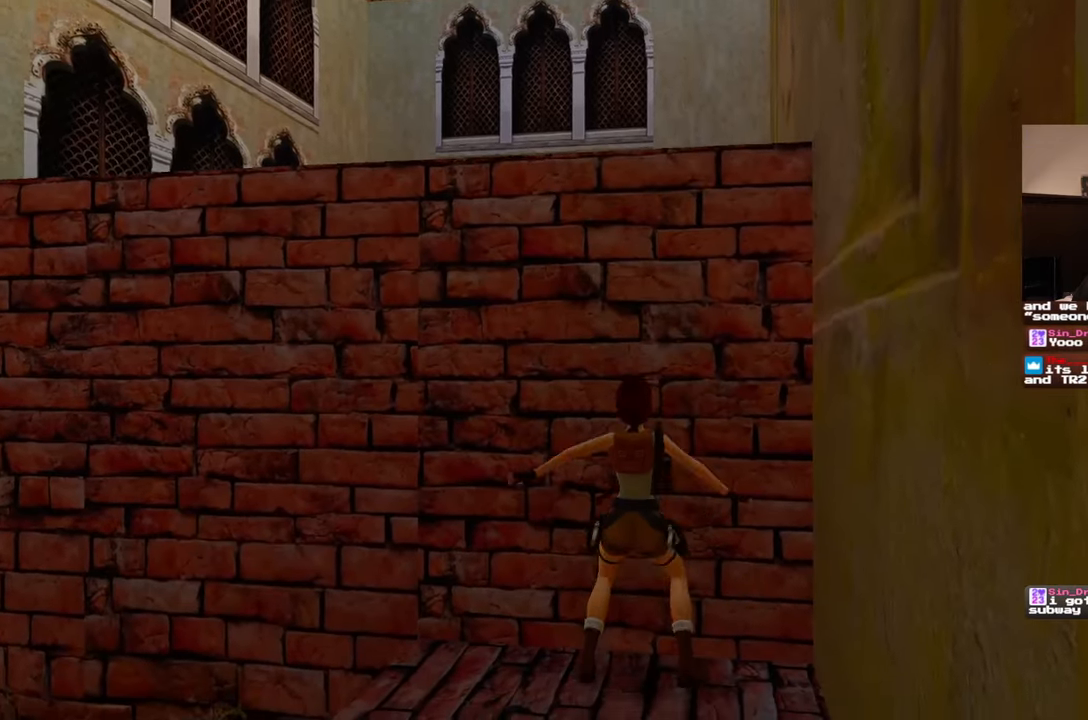
{"buttons": [], "left_stick": "up", "right_stick": "center", "events": []}
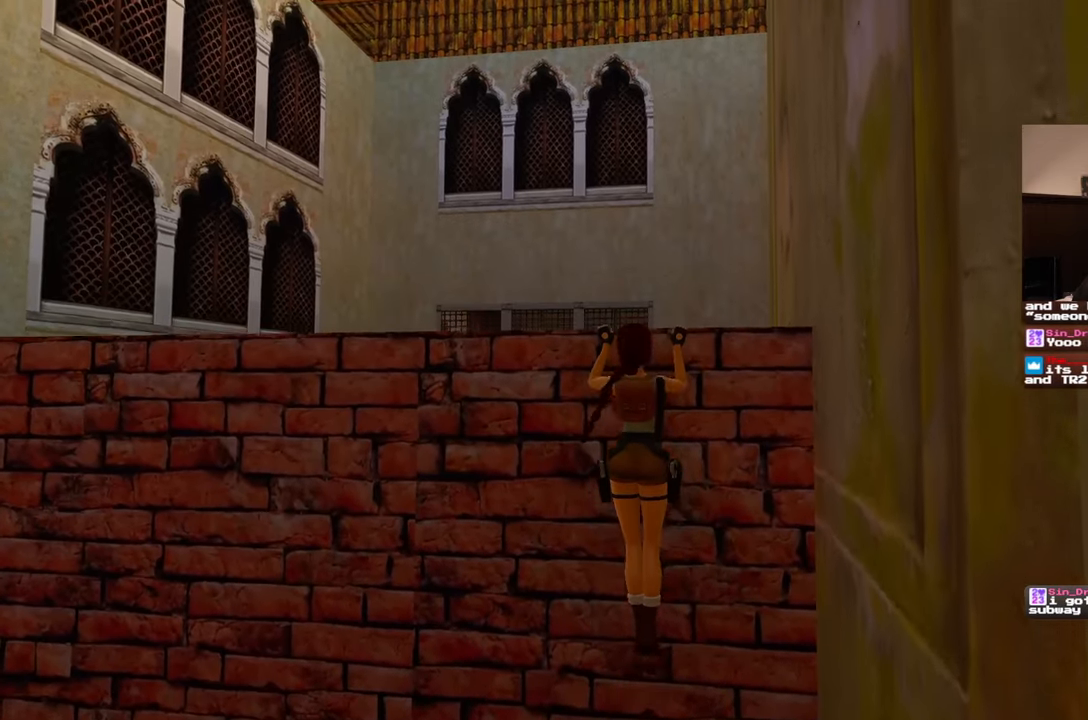
{"buttons": [], "left_stick": "center", "right_stick": "left", "events": [[250, "left_stick", "center"], [300, "right_stick", "left"]]}
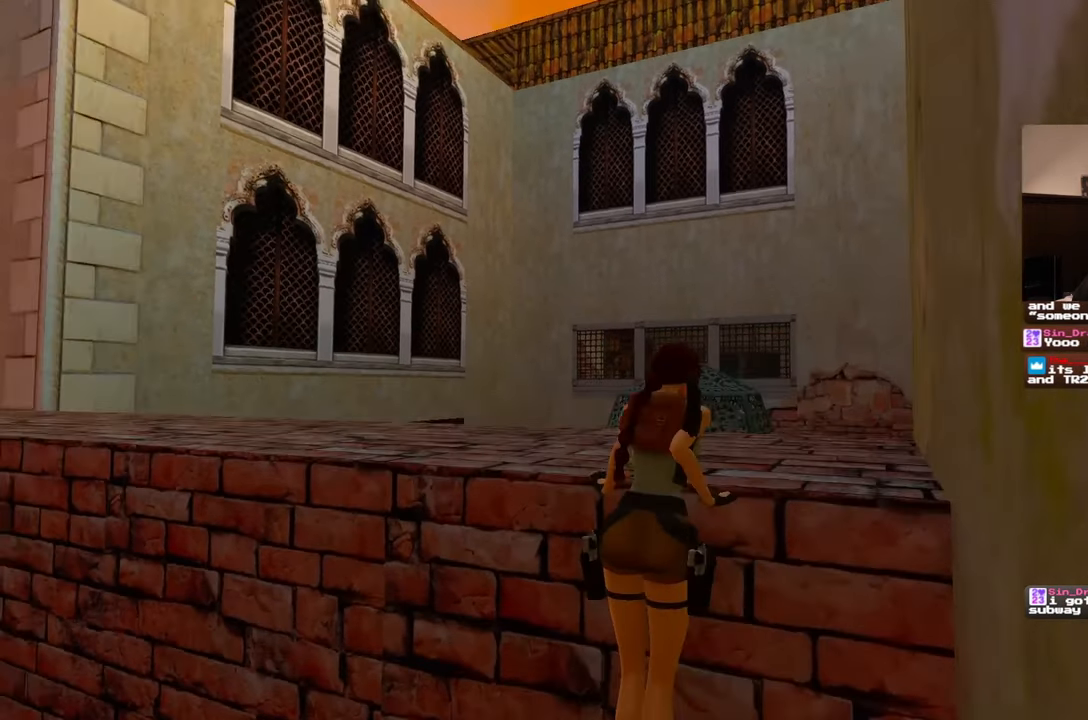
{"buttons": [], "left_stick": "up-right", "right_stick": "center", "events": [[200, "right_stick", "down-left"], [300, "right_stick", "down"], [383, "left_stick", "up-right"], [433, "right_stick", "center"]]}
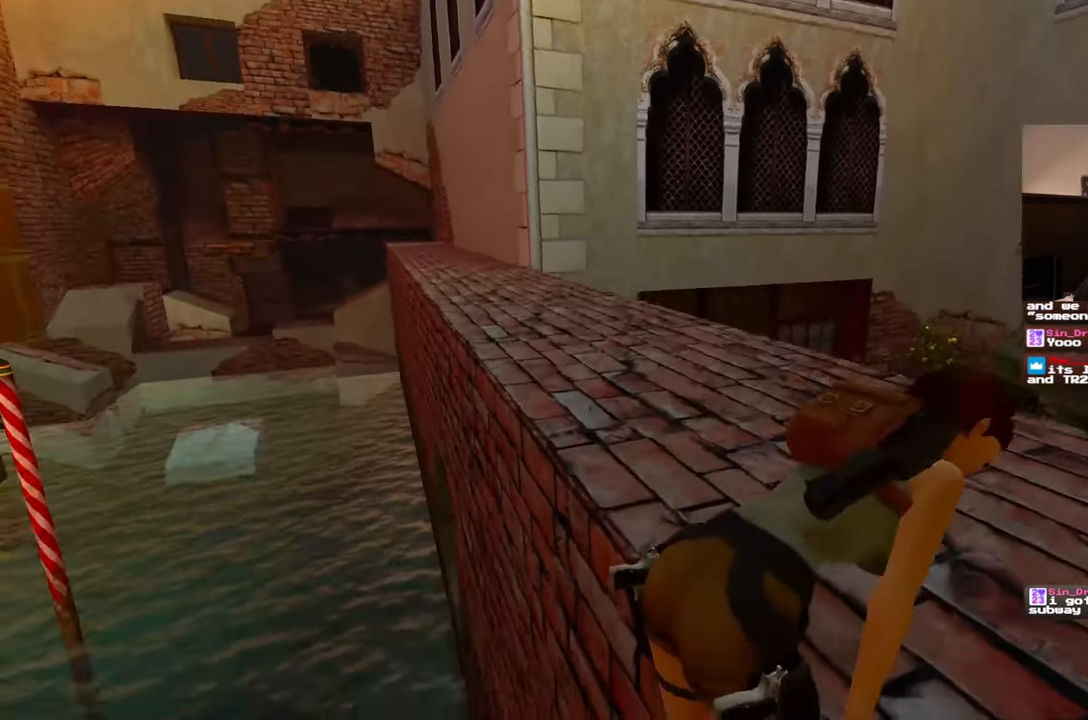
{"buttons": [], "left_stick": "up", "right_stick": "center", "events": [[233, "right_stick", "down-left"], [250, "left_stick", "up"], [350, "right_stick", "center"]]}
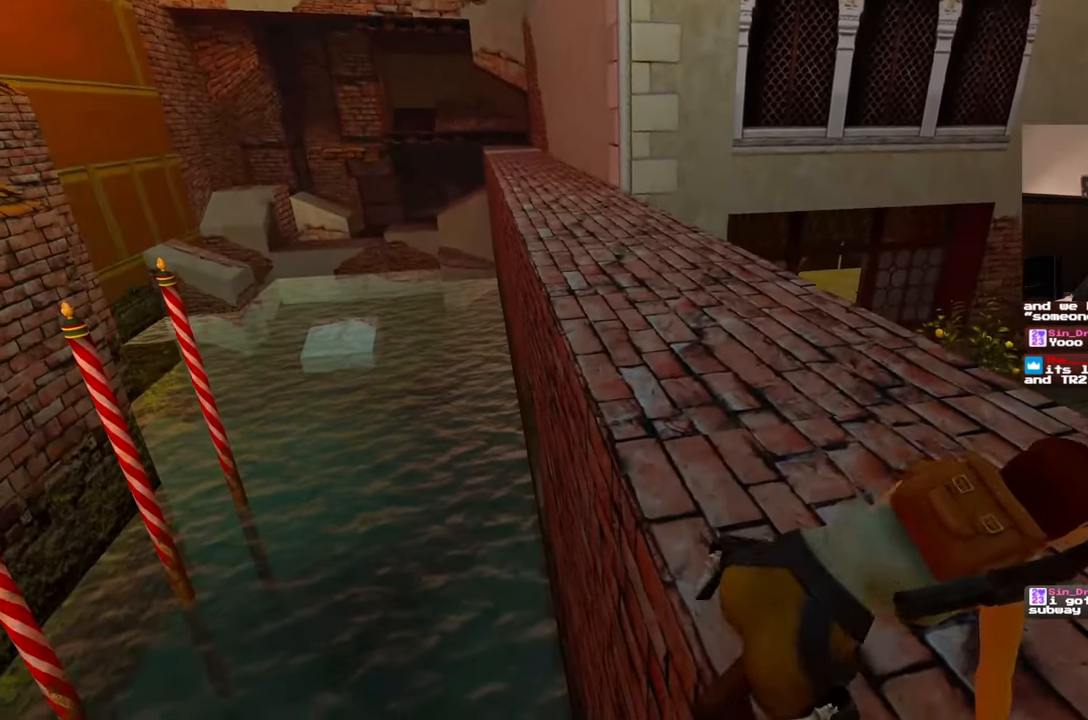
{"buttons": [], "left_stick": "up", "right_stick": "center", "events": [[117, "right_stick", "up-left"], [200, "right_stick", "center"]]}
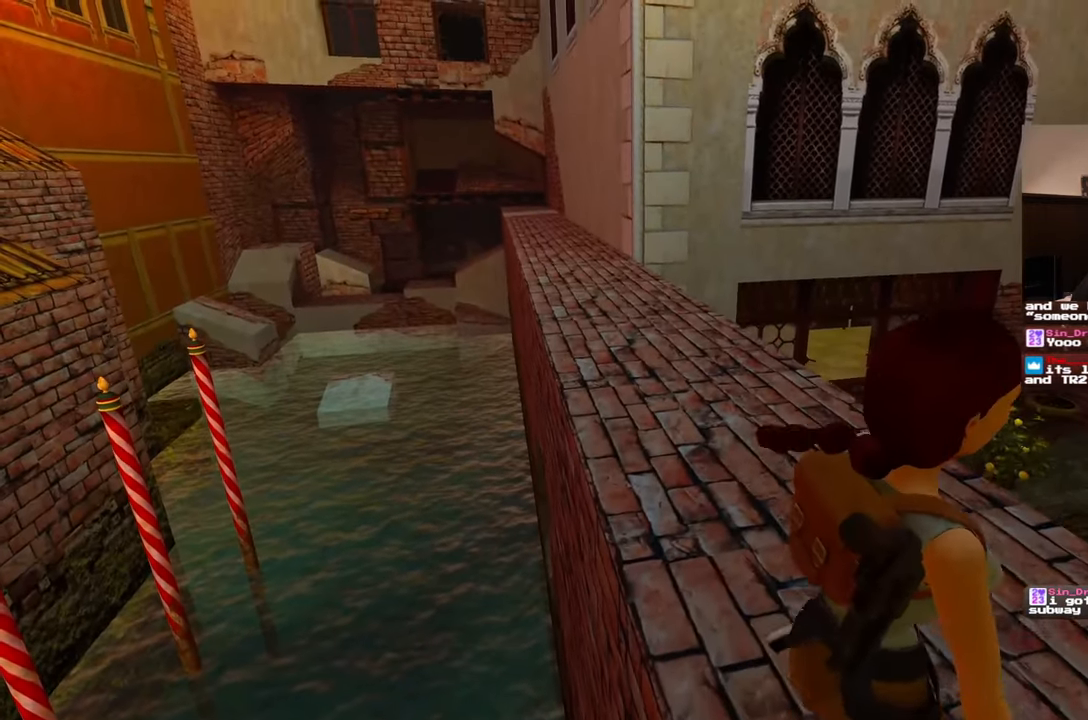
{"buttons": [], "left_stick": "up", "right_stick": "center", "events": []}
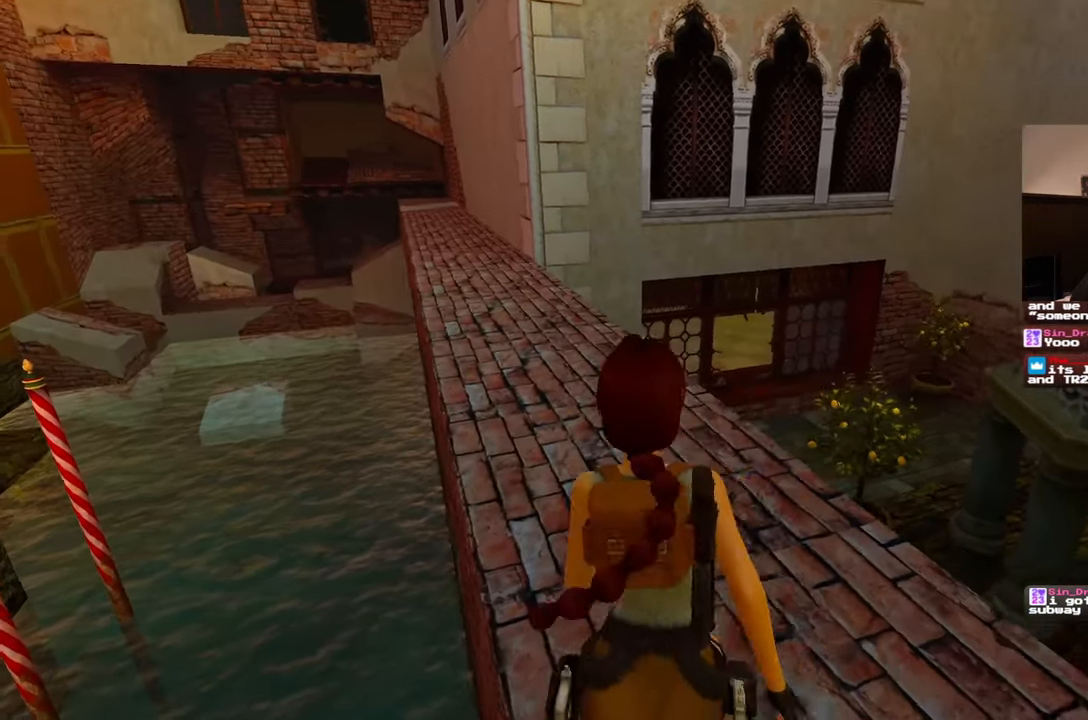
{"buttons": [], "left_stick": "up", "right_stick": "center", "events": [[33, "right_stick", "left"], [200, "right_stick", "center"]]}
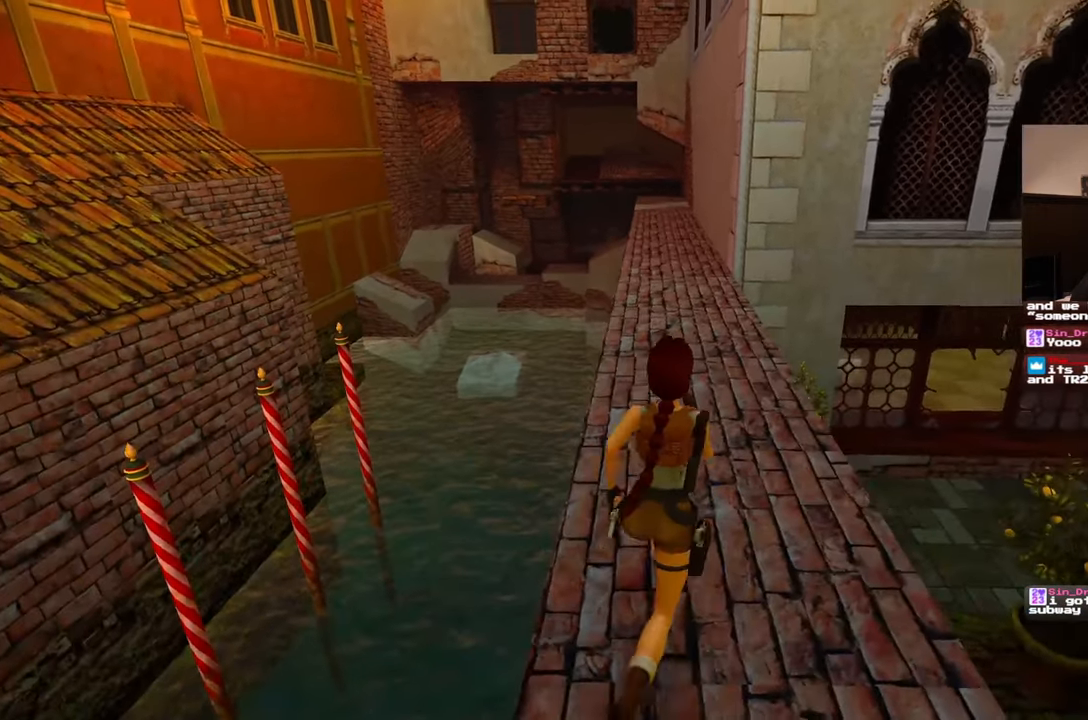
{"buttons": [], "left_stick": "up", "right_stick": "center", "events": []}
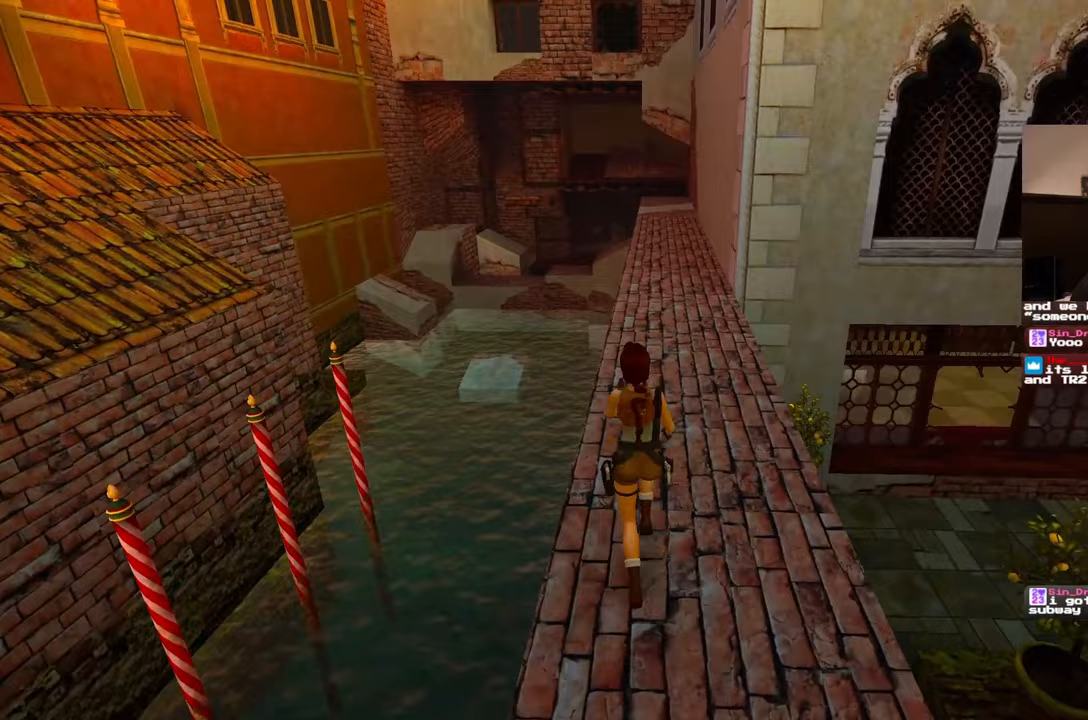
{"buttons": [], "left_stick": "up", "right_stick": "center", "events": [[367, "left_stick", "center"], [417, "left_stick", "up"]]}
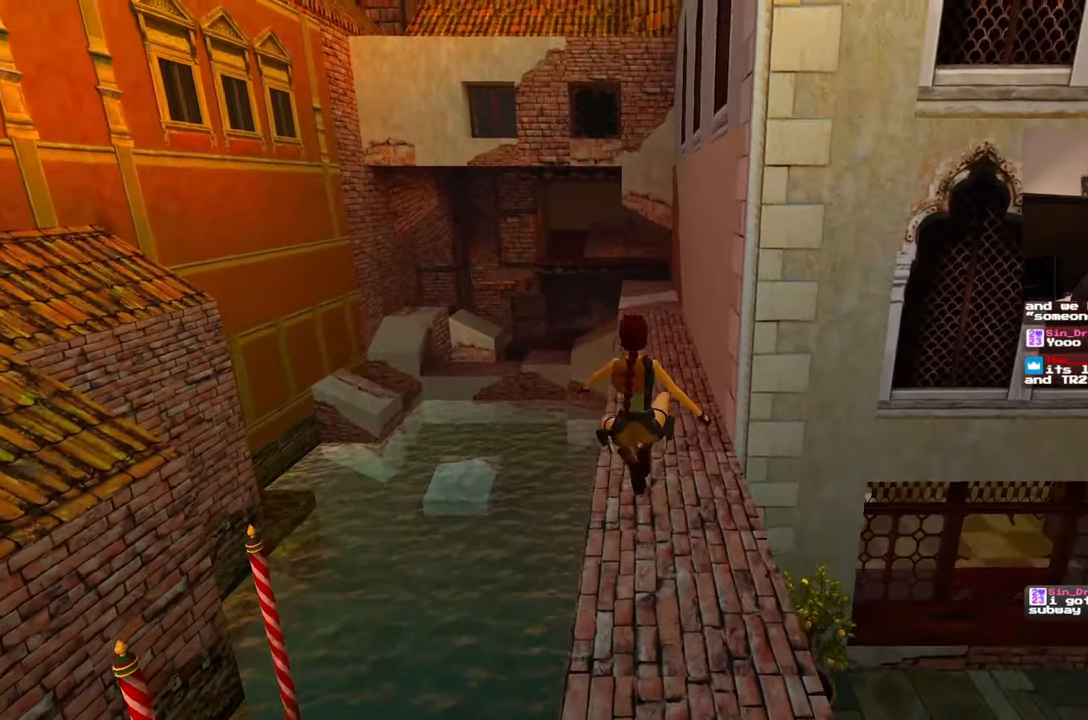
{"buttons": [], "left_stick": "up", "right_stick": "center"}
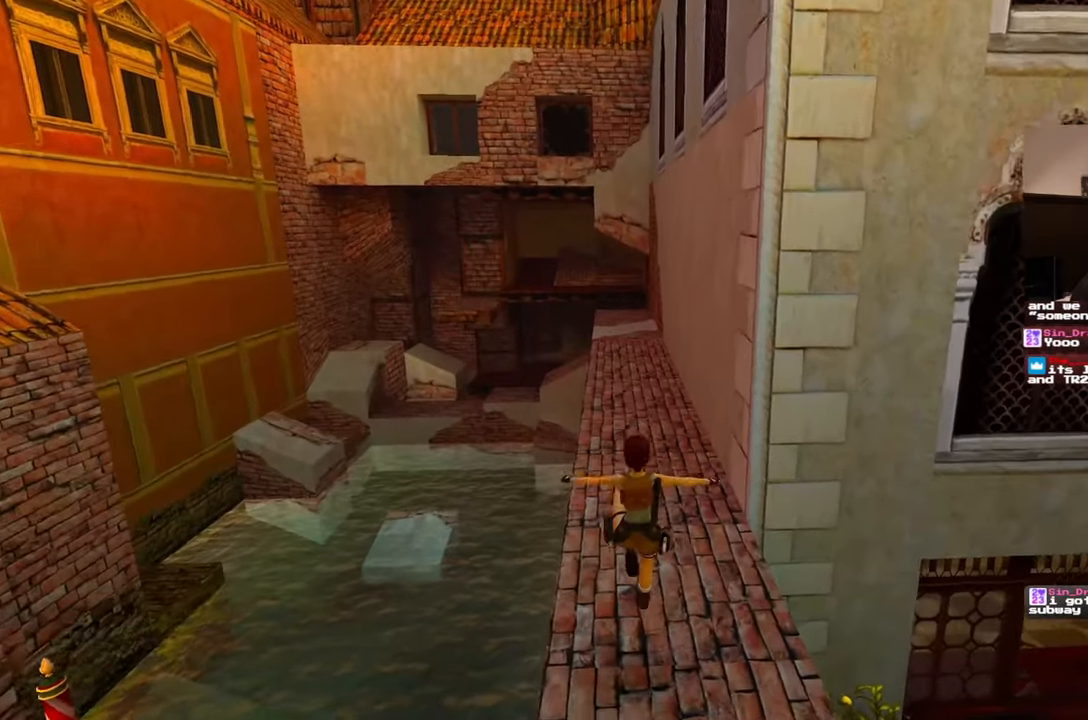
{"buttons": [], "left_stick": "up", "right_stick": "center", "events": [[100, "L1", "down"], [150, "L1", "up"], [167, "right_stick", "up"], [233, "right_stick", "center"]]}